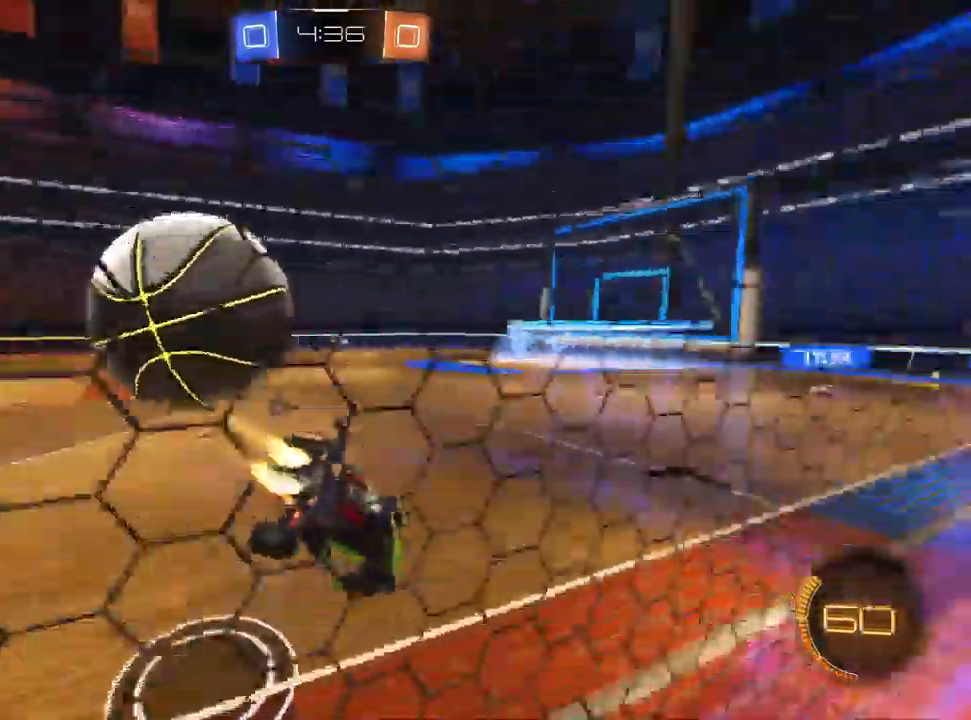
Gameplay with a controller (PlayStation layout); each line is a JSON object with the inputs held at the frame after it. "events" lists button and stick changes between this image and that frame as [ms after this image, input, new state], when the widget could be followed in between. Not read: R1 TRIANGLE.
{"buttons": ["R2"], "left_stick": "down-right", "right_stick": "center", "events": [[217, "left_stick", "up-right"], [450, "left_stick", "down-right"], [467, "L1", "up"]]}
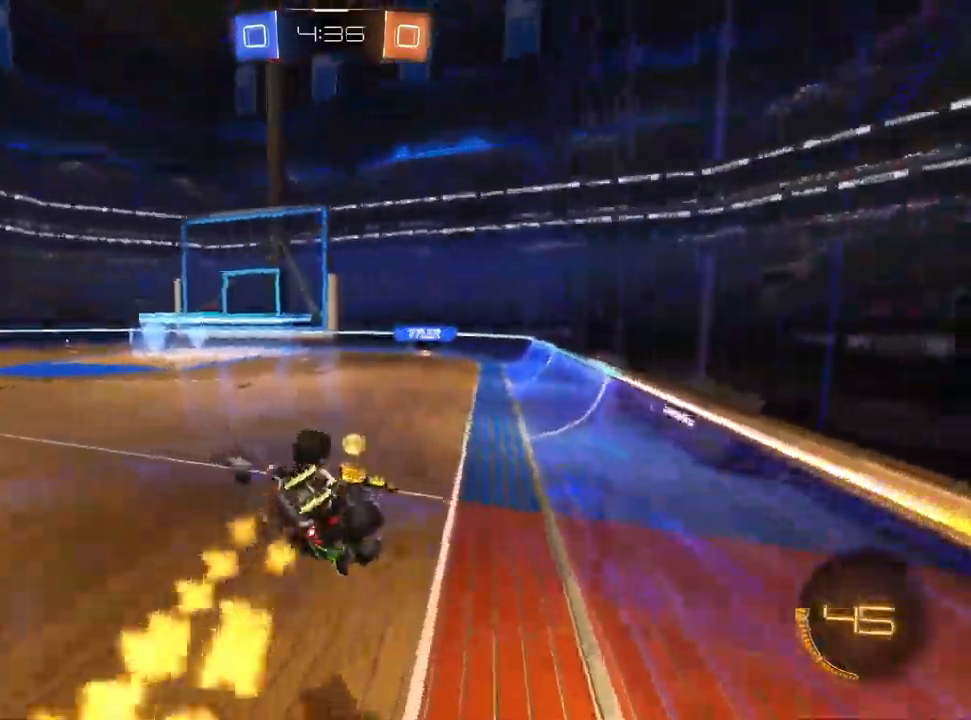
{"buttons": ["R2"], "left_stick": "left", "right_stick": "center", "events": [[433, "left_stick", "left"]]}
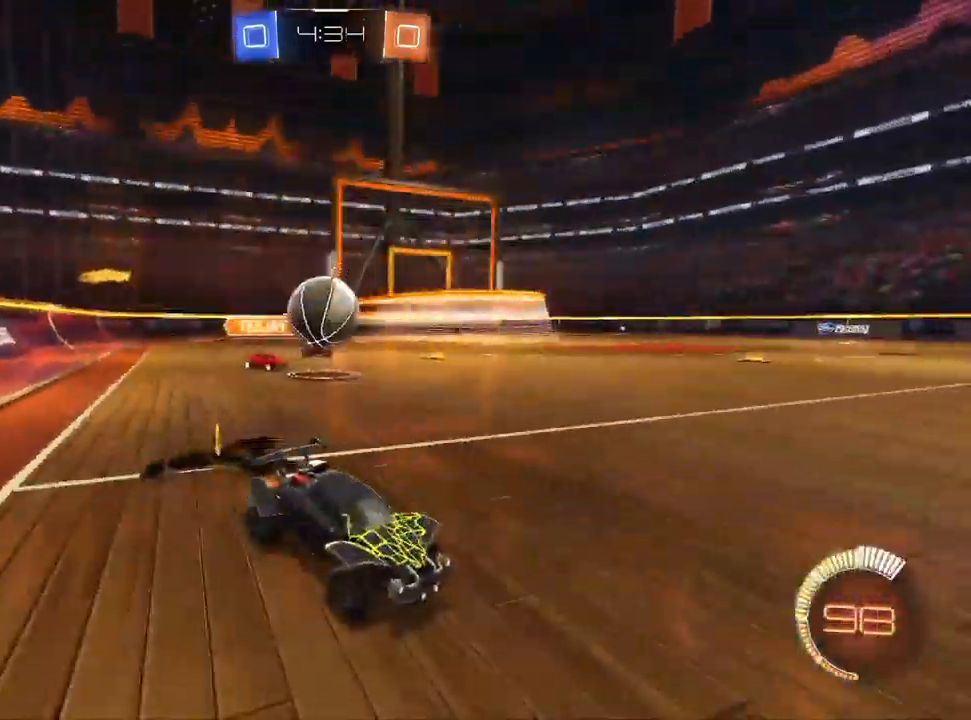
{"buttons": ["CROSS"], "left_stick": "down-left", "right_stick": "center", "events": [[150, "R2", "up"], [250, "L2", "down"], [267, "L1", "down"], [333, "CROSS", "down"], [417, "L1", "up"], [417, "left_stick", "down-left"], [433, "L2", "up"]]}
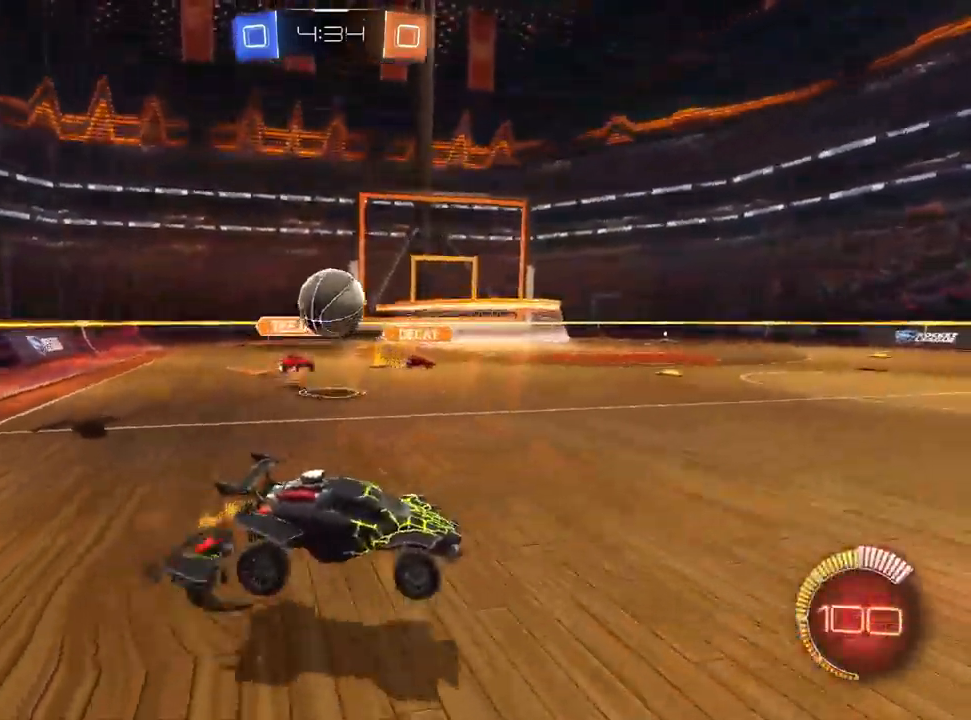
{"buttons": ["L1", "R2"], "left_stick": "up-right", "right_stick": "center", "events": [[83, "CROSS", "up"], [117, "L1", "down"], [117, "left_stick", "center"], [150, "R2", "down"], [167, "CROSS", "down"], [233, "CROSS", "up"], [250, "left_stick", "up"], [333, "left_stick", "up-right"]]}
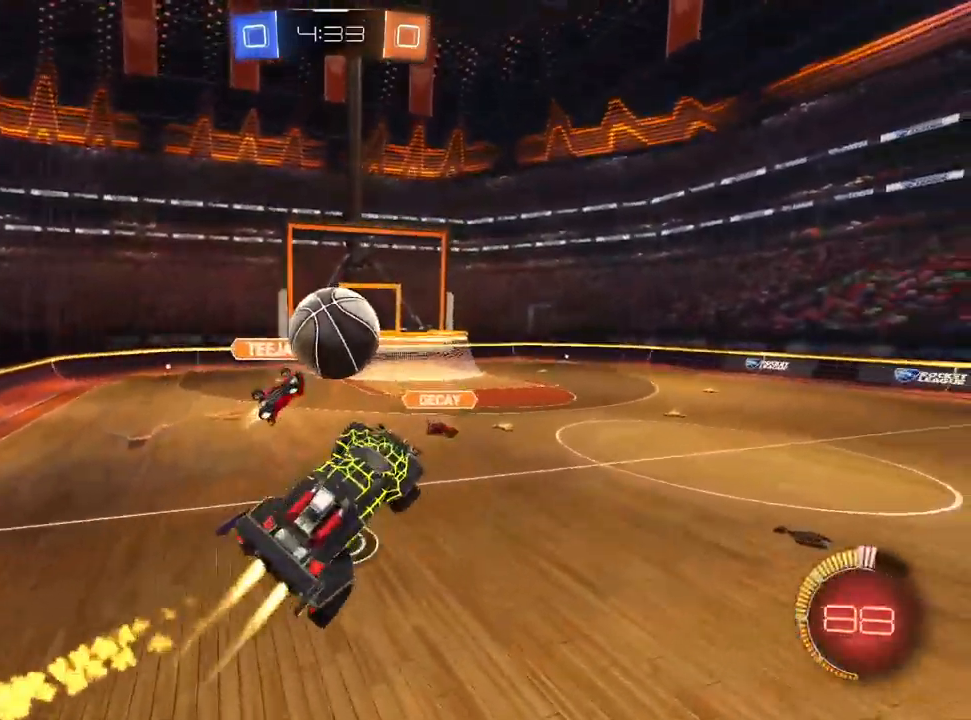
{"buttons": ["L1", "R2"], "left_stick": "down-left", "right_stick": "center", "events": [[333, "left_stick", "center"], [400, "left_stick", "down-left"]]}
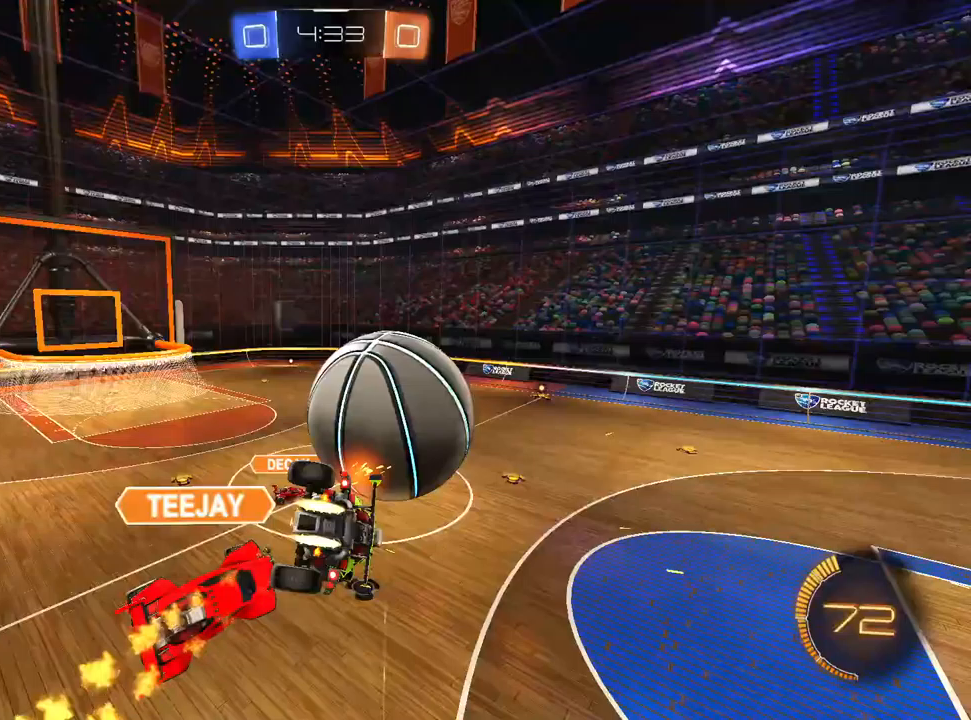
{"buttons": [], "left_stick": "center", "right_stick": "center", "events": [[233, "R2", "up"], [233, "left_stick", "up-left"], [317, "left_stick", "up-right"], [367, "L1", "up"], [500, "left_stick", "center"]]}
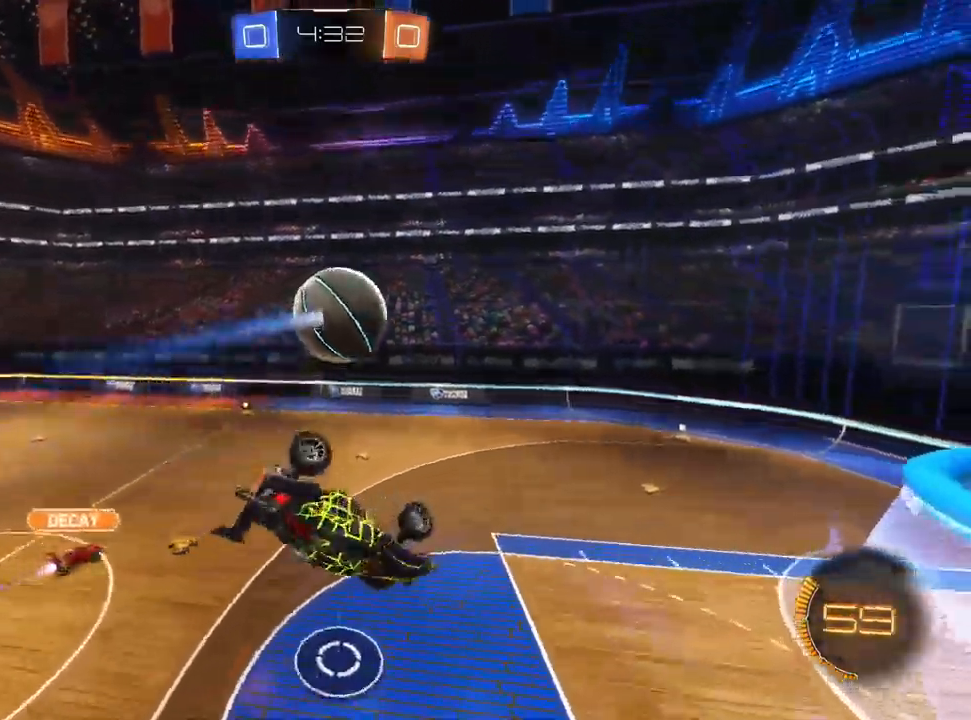
{"buttons": ["L1", "R2"], "left_stick": "down-right", "right_stick": "center", "events": [[33, "left_stick", "left"], [83, "left_stick", "down-left"], [133, "R2", "down"], [233, "left_stick", "down-right"], [283, "L1", "down"]]}
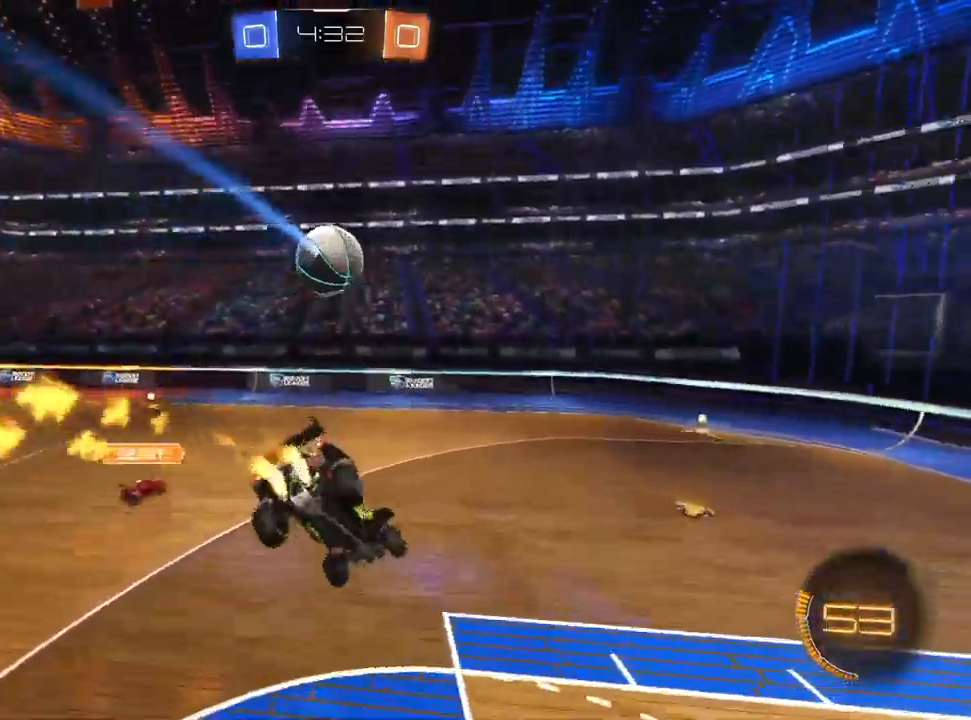
{"buttons": ["L1", "R2"], "left_stick": "right", "right_stick": "center", "events": [[67, "left_stick", "center"], [250, "left_stick", "left"], [350, "left_stick", "center"], [417, "left_stick", "right"]]}
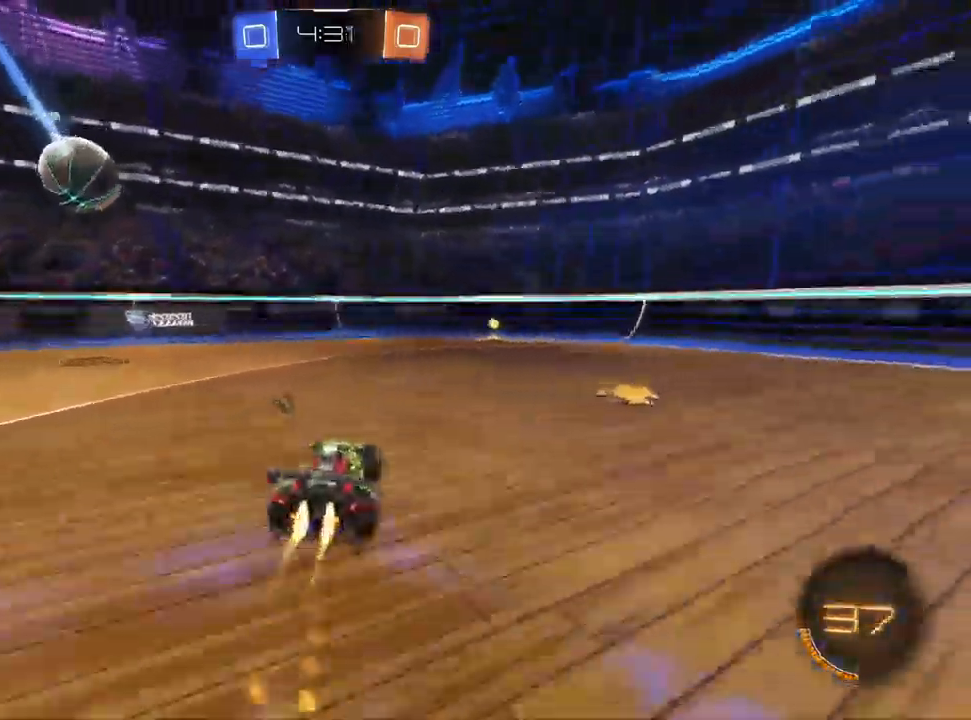
{"buttons": ["SQUARE", "L1", "R2"], "left_stick": "up-right", "right_stick": "center", "events": [[50, "left_stick", "center"], [183, "L1", "up"], [367, "L1", "down"], [367, "left_stick", "up-right"], [450, "SQUARE", "down"]]}
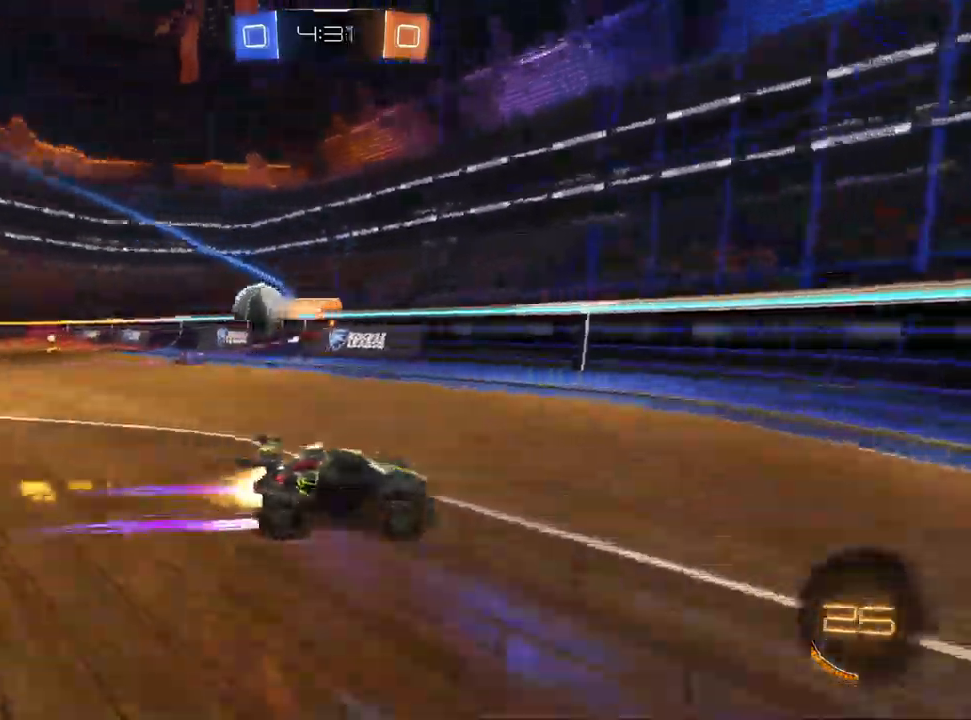
{"buttons": ["L1", "R2"], "left_stick": "up-right", "right_stick": "center", "events": [[83, "SQUARE", "up"], [100, "L1", "up"], [367, "SQUARE", "down"], [433, "SQUARE", "up"], [500, "L1", "down"]]}
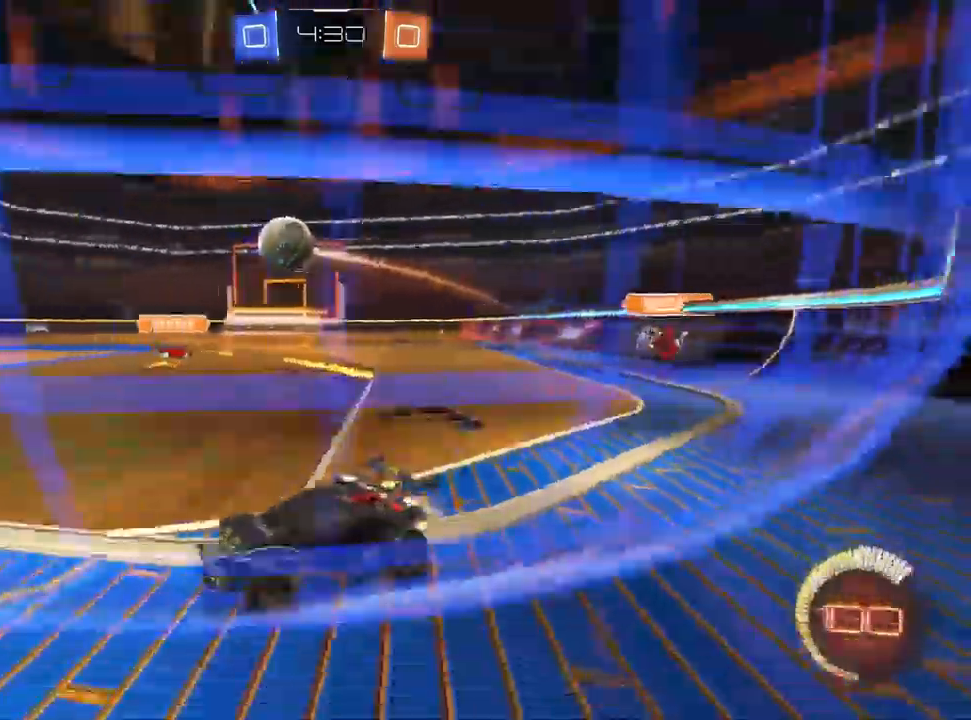
{"buttons": ["L2"], "left_stick": "up-right", "right_stick": "center", "events": [[117, "L1", "up"], [367, "SQUARE", "down"], [450, "L2", "down"], [500, "R2", "up"], [500, "SQUARE", "up"]]}
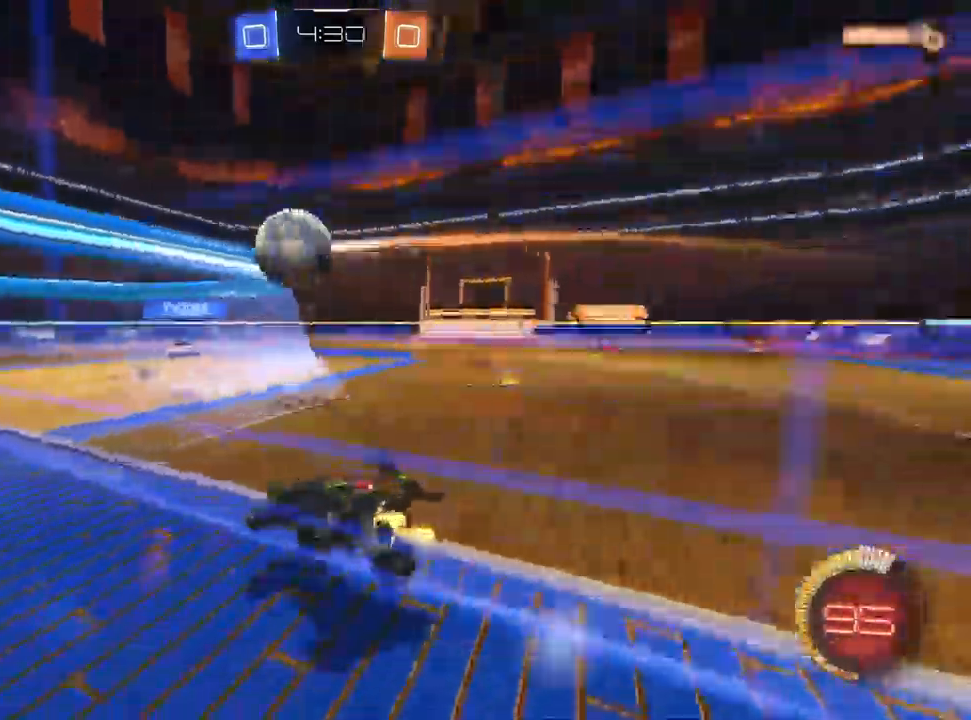
{"buttons": ["R2"], "left_stick": "left", "right_stick": "center", "events": [[17, "L1", "down"], [150, "left_stick", "center"], [200, "left_stick", "left"], [217, "R2", "down"], [250, "L1", "up"], [250, "L2", "up"], [267, "L1", "down"], [333, "L1", "up"]]}
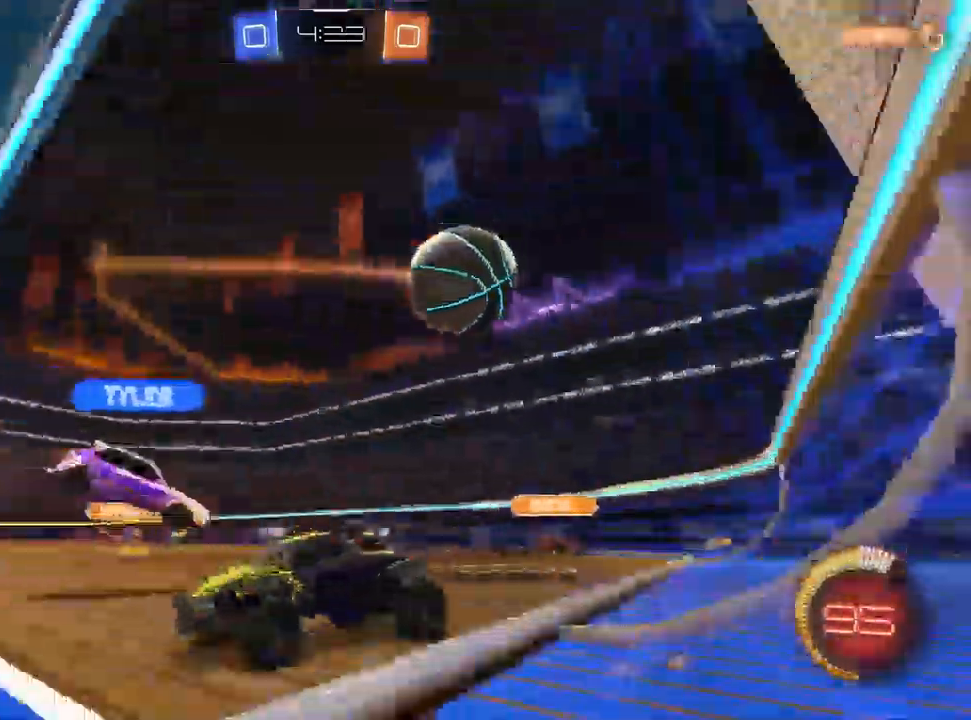
{"buttons": ["R2"], "left_stick": "center", "right_stick": "center", "events": [[100, "left_stick", "center"], [167, "left_stick", "up-right"], [433, "left_stick", "center"]]}